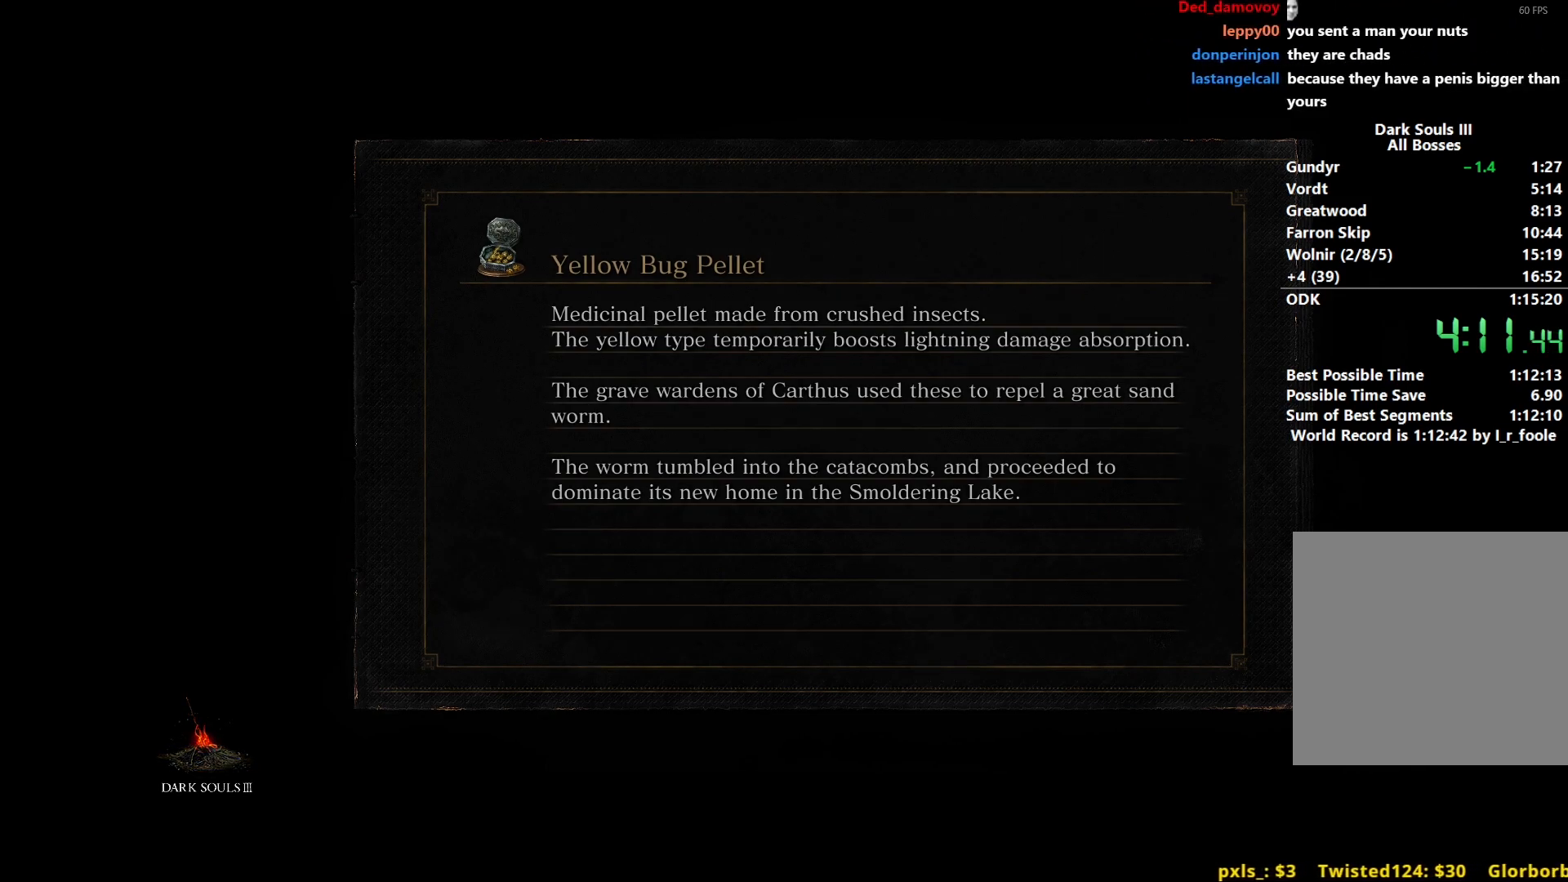
Gameplay with a controller (Xbox layout); each line is a JSON object with the inputs held at the frame after it. "events" lists button and stick changes between this image and that frame as [ms after this image, input, new state], when the widget could be followed in between. Not read: START.
{"buttons": ["B"], "left_stick": "center", "right_stick": "right", "events": [[417, "B", "down"], [467, "right_stick", "right"]]}
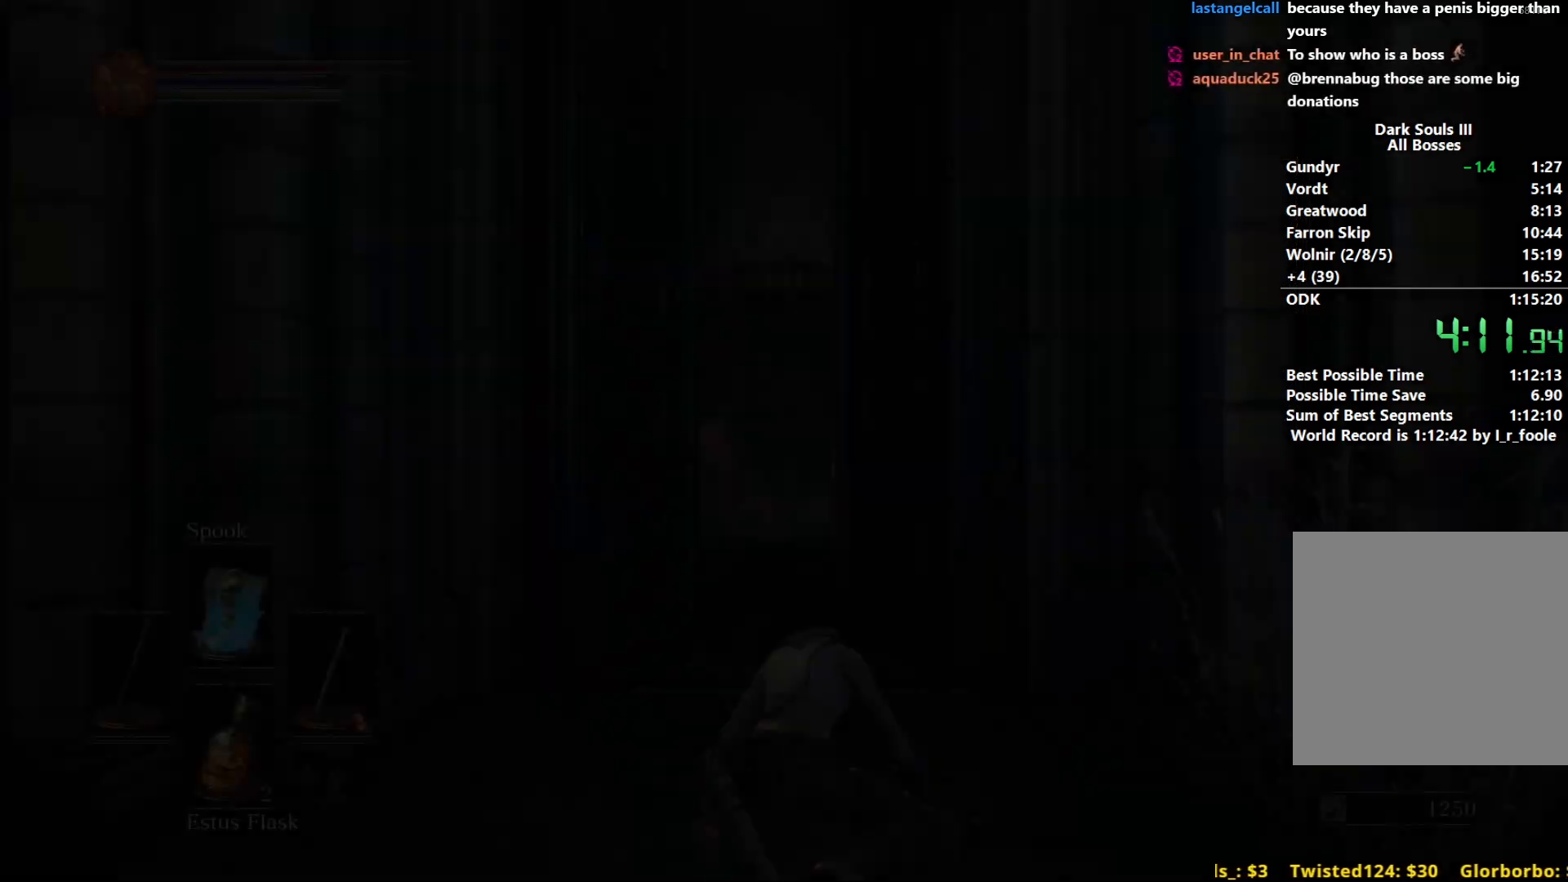
{"buttons": ["B"], "left_stick": "up", "right_stick": "right", "events": [[217, "left_stick", "up"]]}
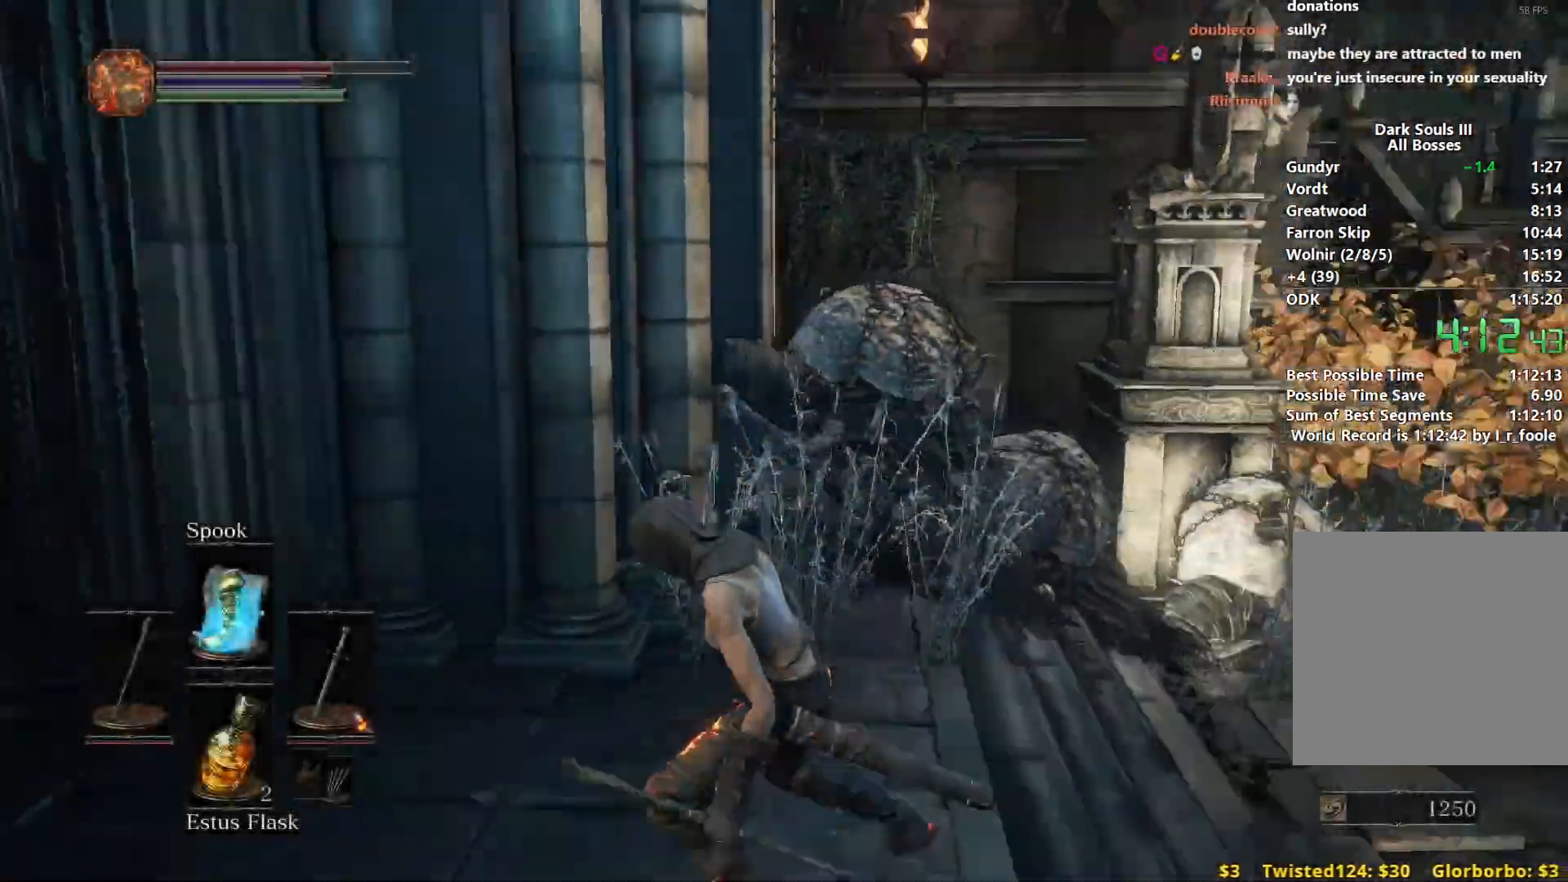
{"buttons": ["B"], "left_stick": "up", "right_stick": "center", "events": [[367, "right_stick", "center"]]}
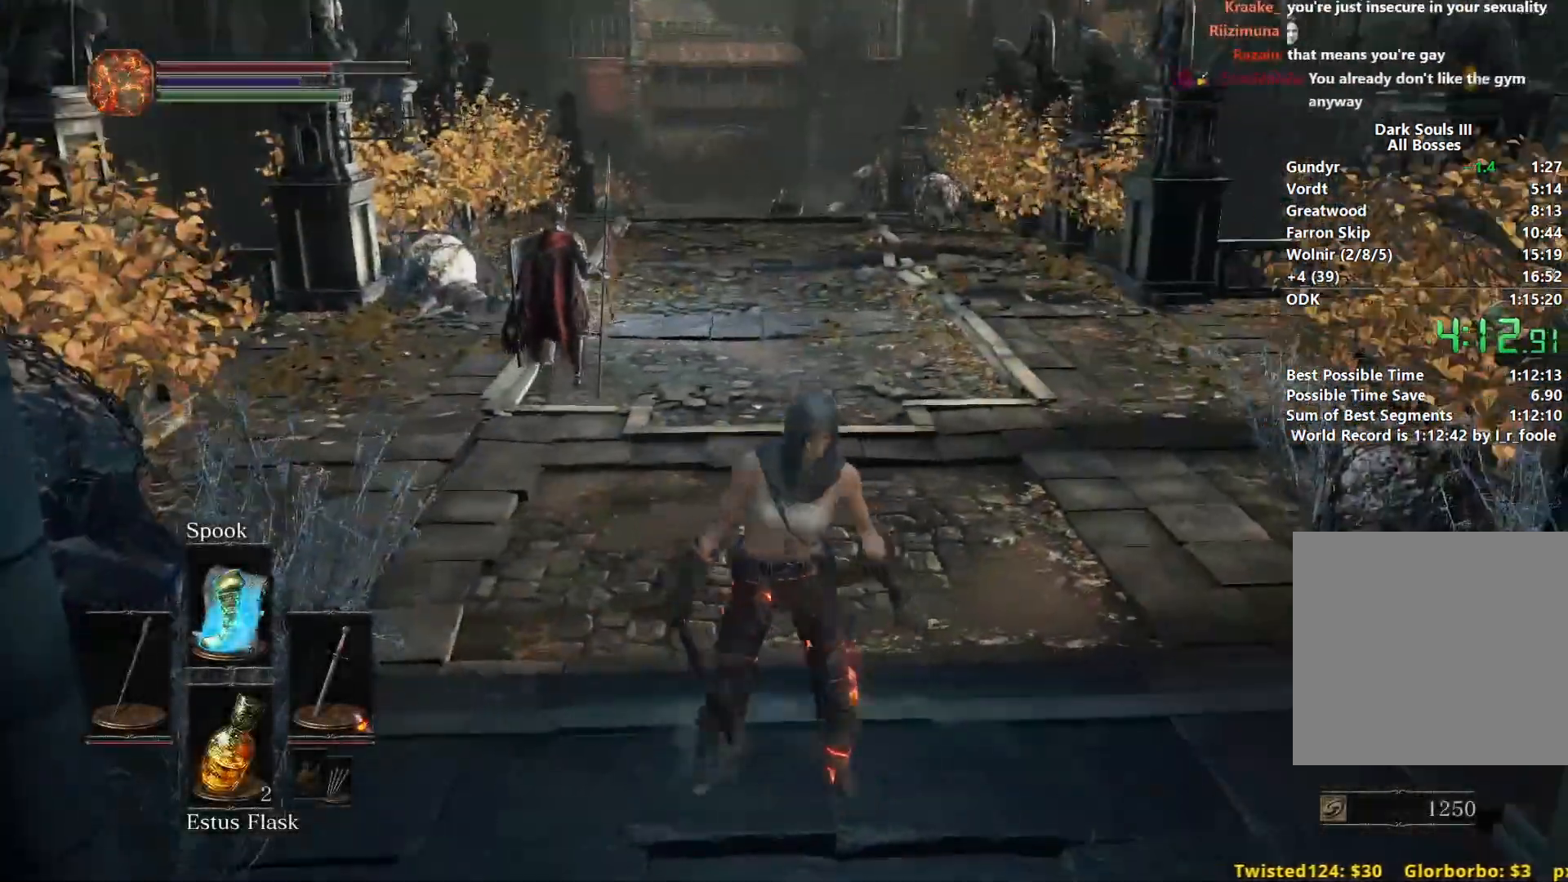
{"buttons": ["B"], "left_stick": "up", "right_stick": "left", "events": [[350, "right_stick", "left"]]}
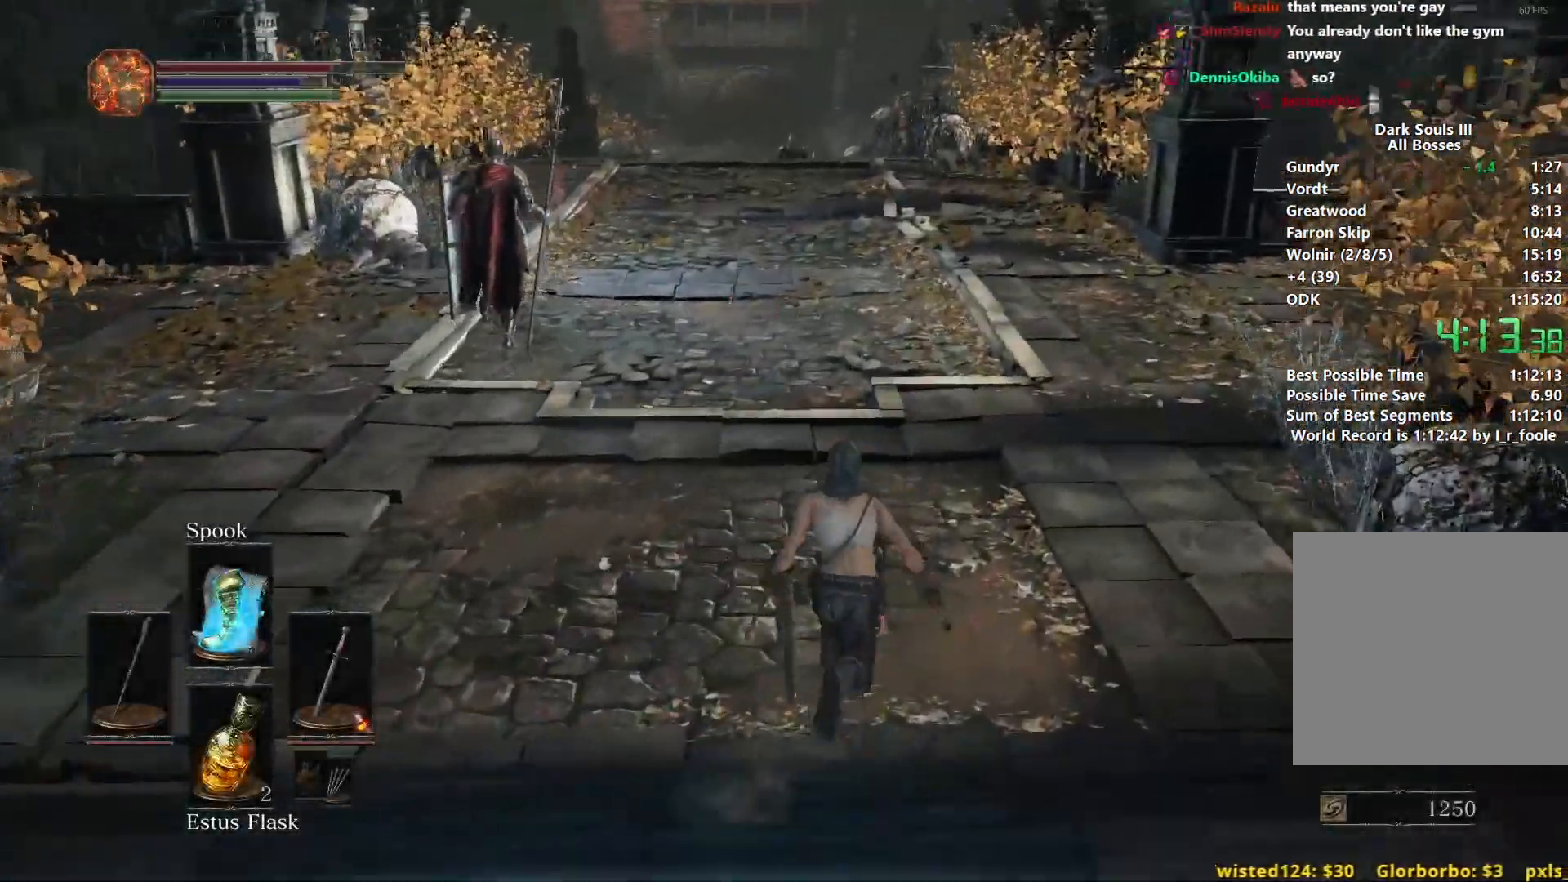
{"buttons": ["B"], "left_stick": "up", "right_stick": "down-left", "events": [[217, "right_stick", "down-left"]]}
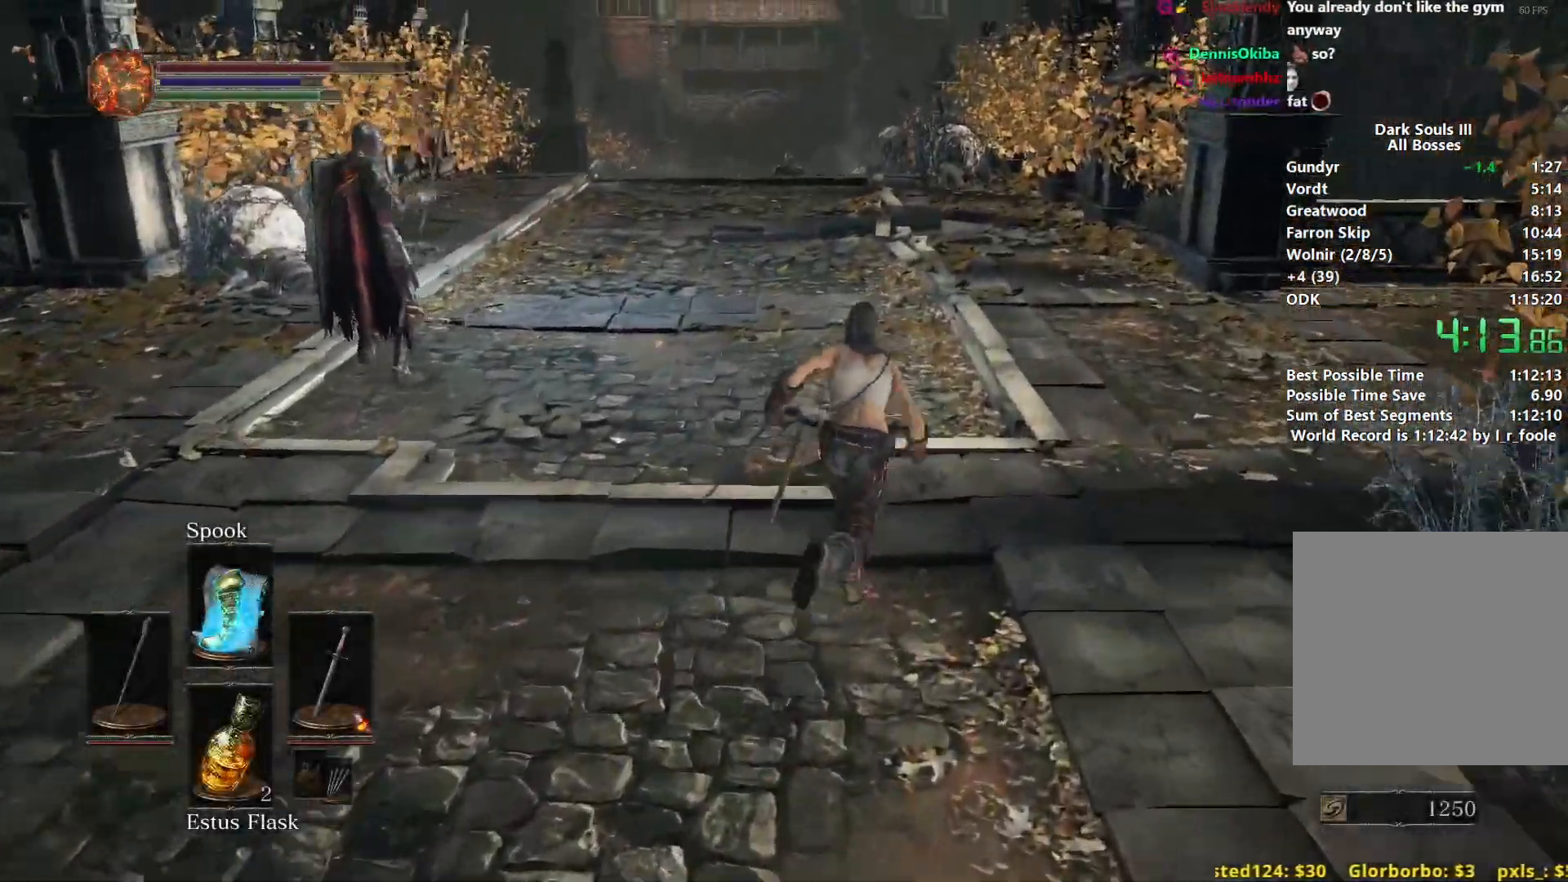
{"buttons": ["B"], "left_stick": "up", "right_stick": "down-left", "events": []}
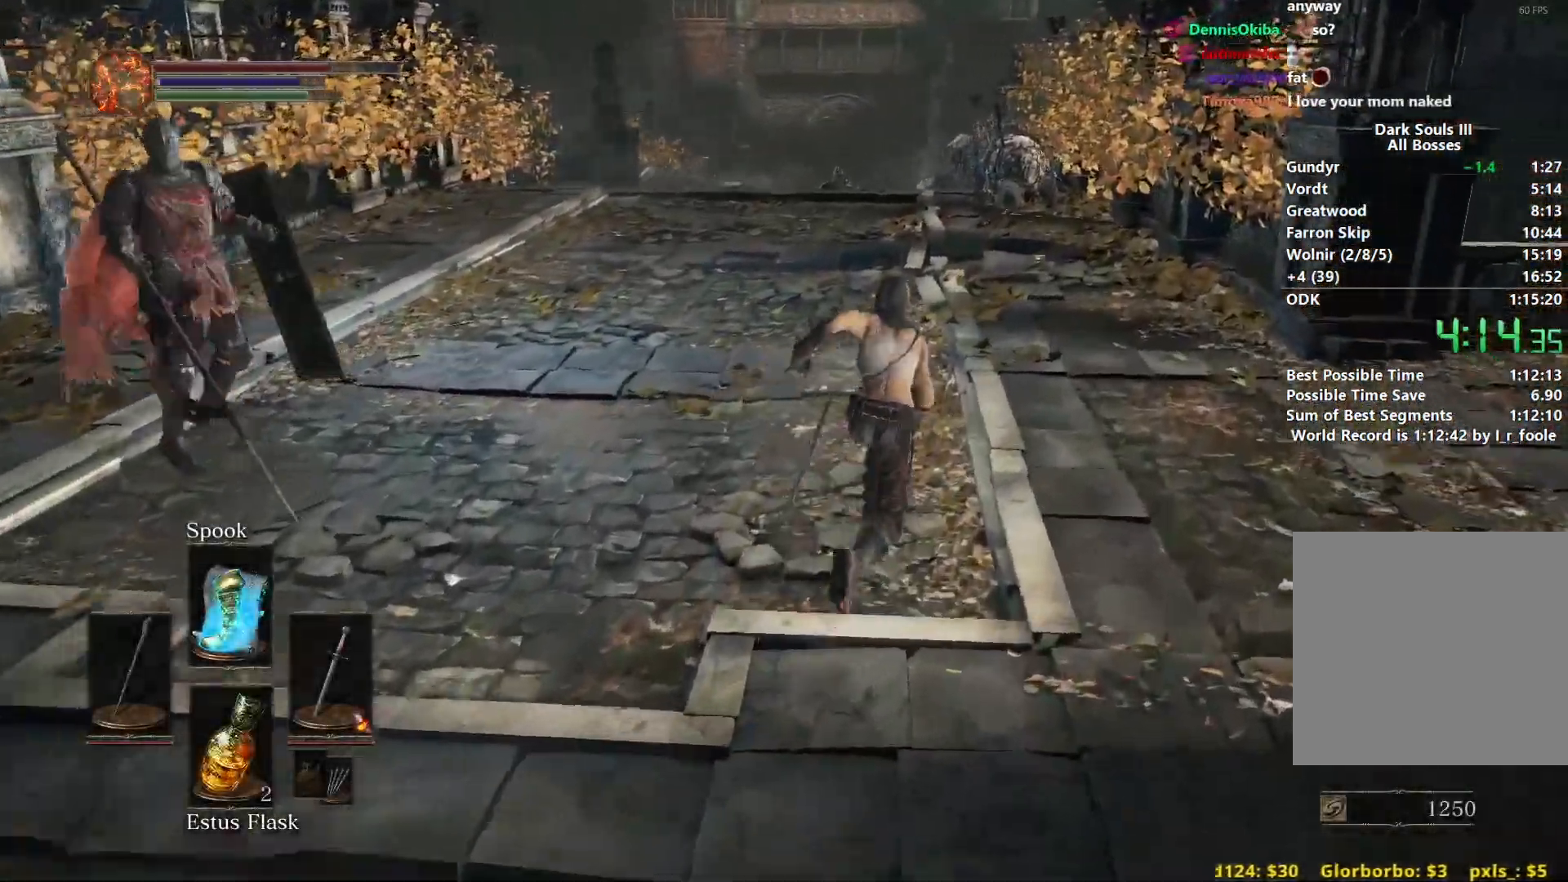
{"buttons": ["B"], "left_stick": "up", "right_stick": "down-left", "events": []}